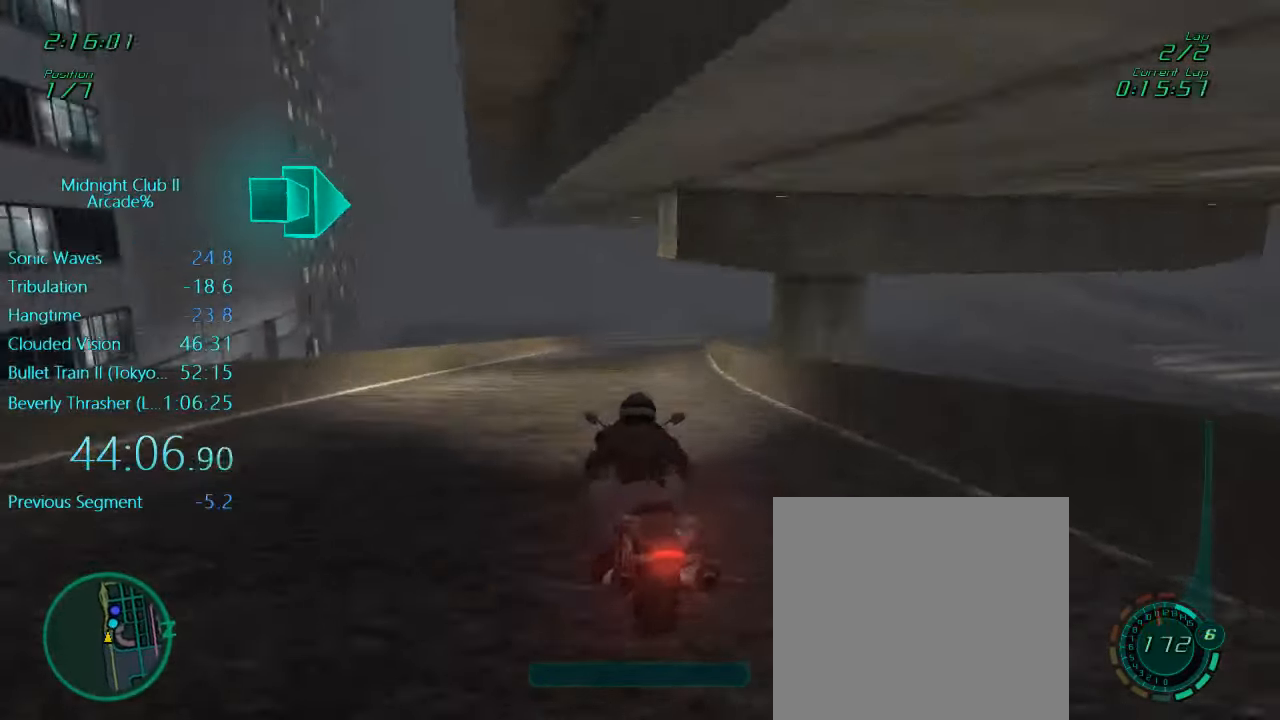
Gameplay with a controller (Xbox layout); each line is a JSON object with the inputs held at the frame after it. "events" lists button and stick changes between this image and that frame as [ms after this image, input, new state], when the widget could be followed in between. Not read: L3 R3 right_stick.
{"buttons": ["L1"], "left_stick": "right", "events": [[300, "left_stick", "right"], [333, "R2", "up"]]}
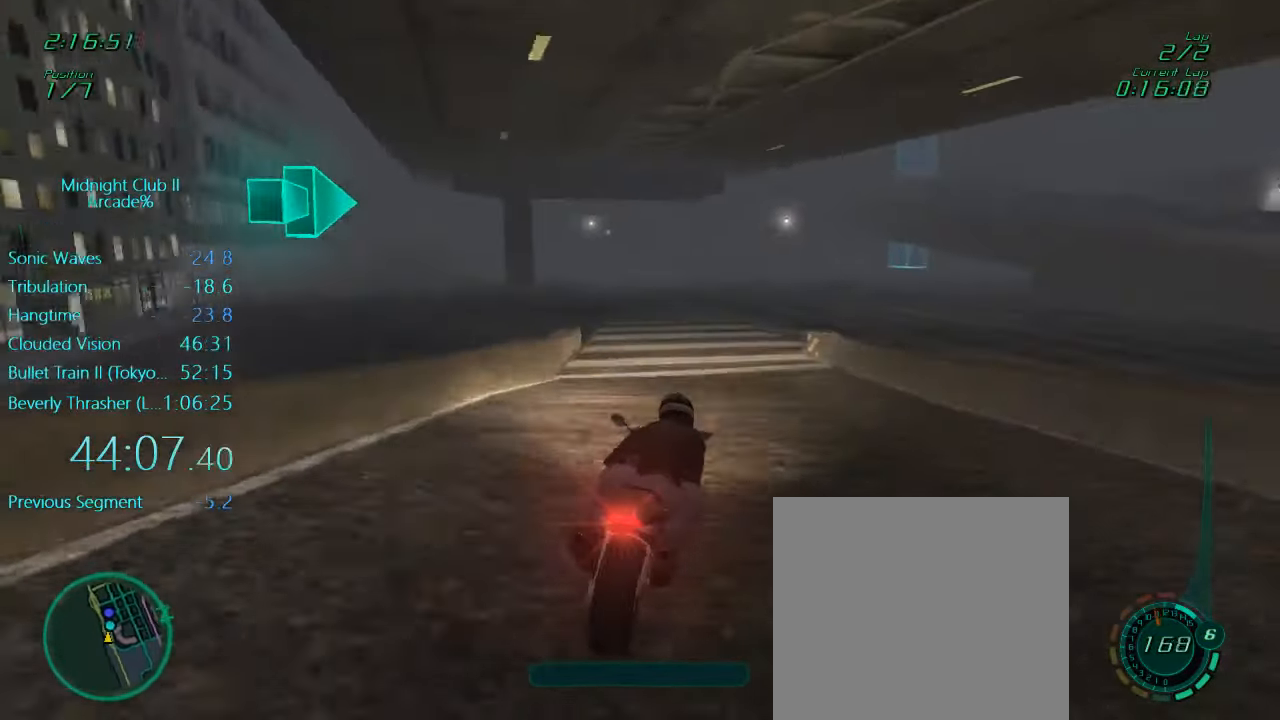
{"buttons": ["L1", "R2"], "left_stick": "center", "events": [[33, "left_stick", "center"], [166, "R2", "down"], [300, "left_stick", "right"], [466, "left_stick", "center"]]}
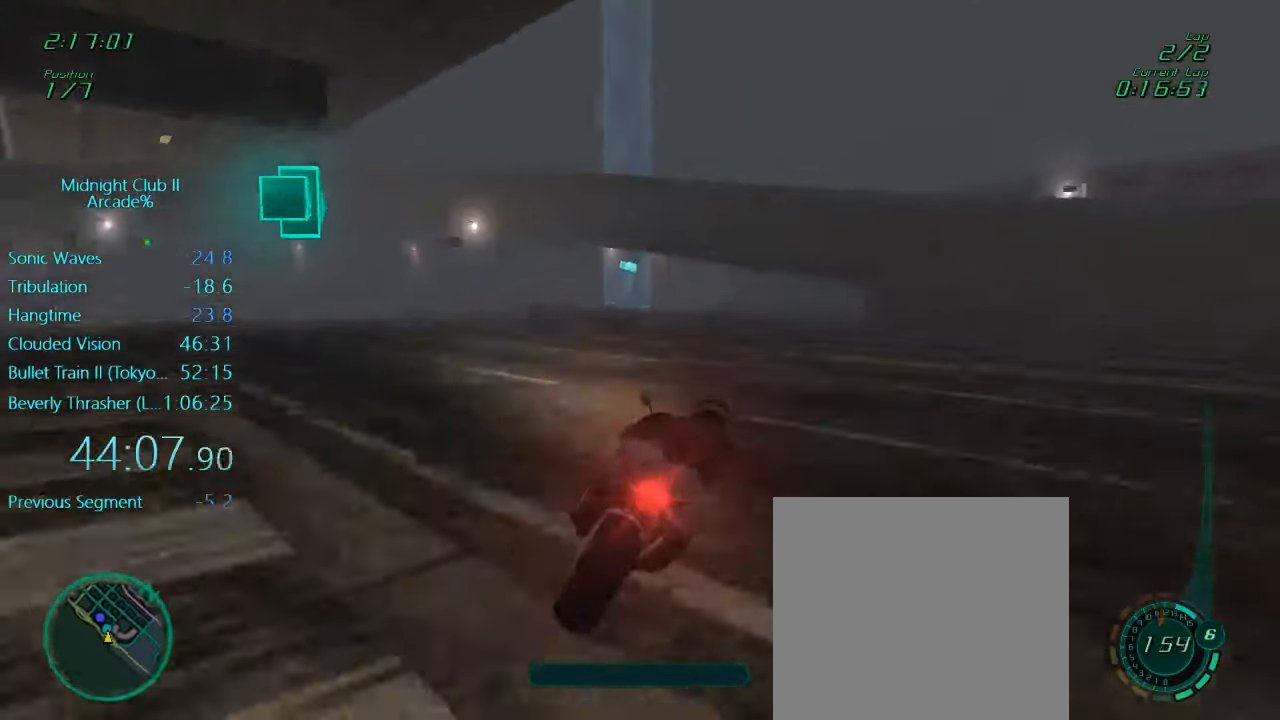
{"buttons": ["X", "L1"], "left_stick": "center", "events": [[200, "R2", "up"], [200, "left_stick", "left"], [383, "left_stick", "center"], [500, "X", "down"]]}
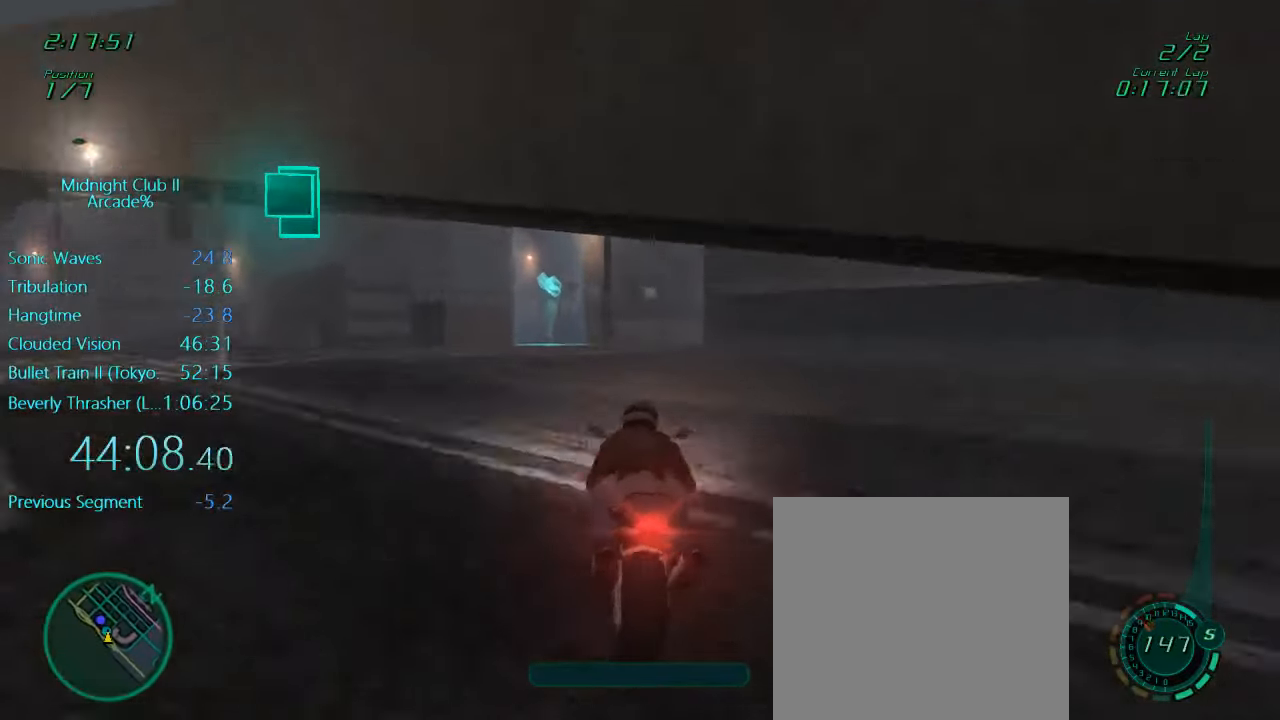
{"buttons": ["L1"], "left_stick": "right", "events": [[33, "left_stick", "left"], [133, "X", "up"], [233, "left_stick", "center"], [466, "left_stick", "right"]]}
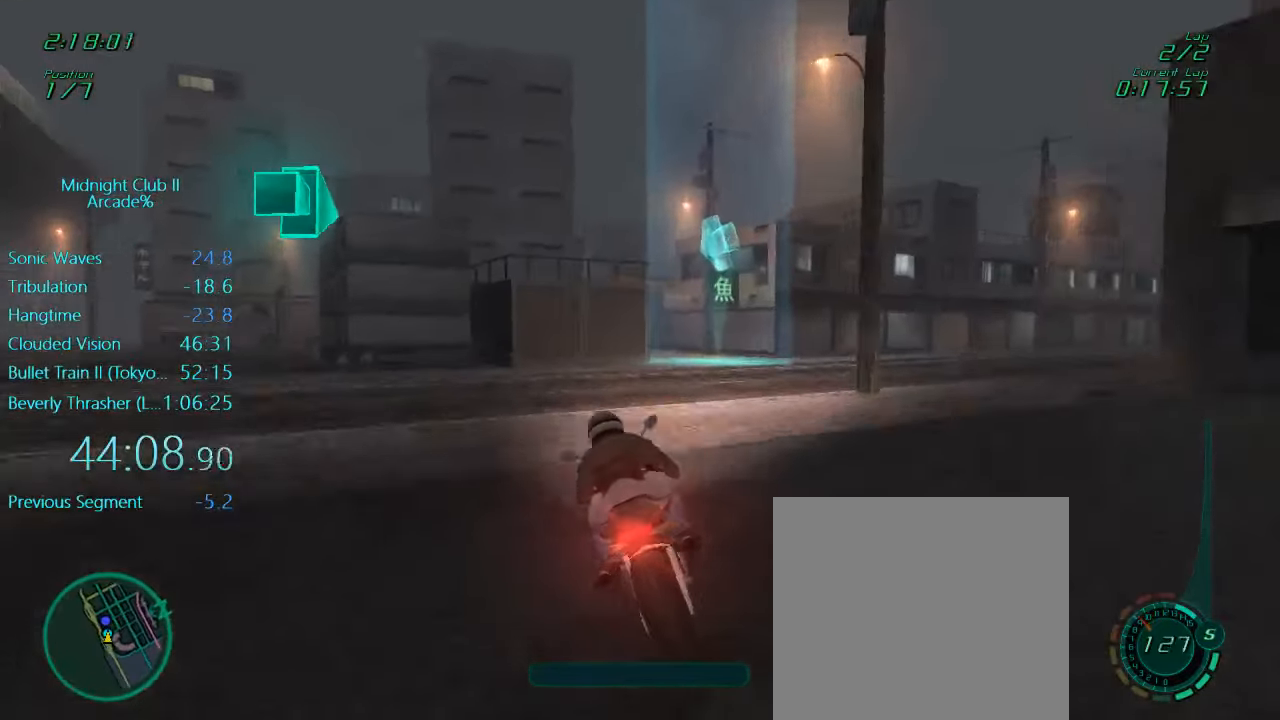
{"buttons": ["L1", "L2"], "left_stick": "left", "events": [[133, "left_stick", "center"], [266, "left_stick", "right"], [366, "left_stick", "center"], [433, "left_stick", "left"], [466, "L2", "down"]]}
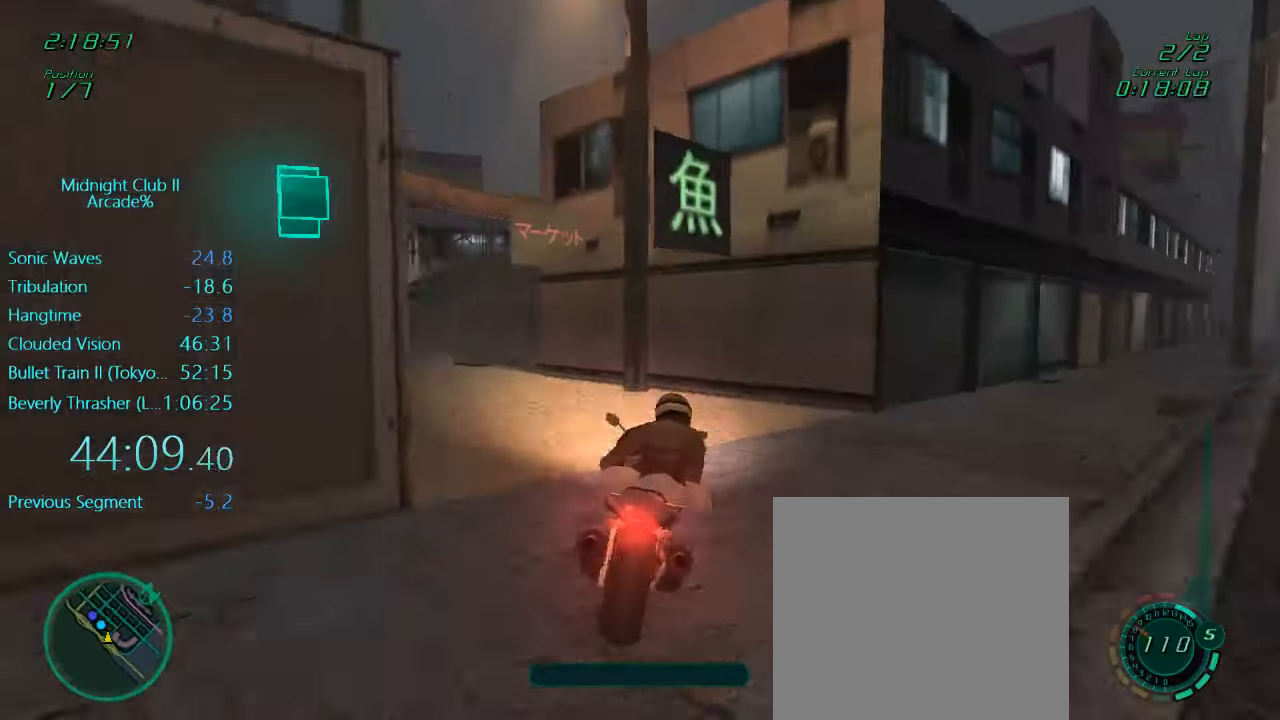
{"buttons": ["L1", "R2"], "left_stick": "center", "events": [[200, "L2", "up"], [367, "left_stick", "center"], [400, "R2", "down"]]}
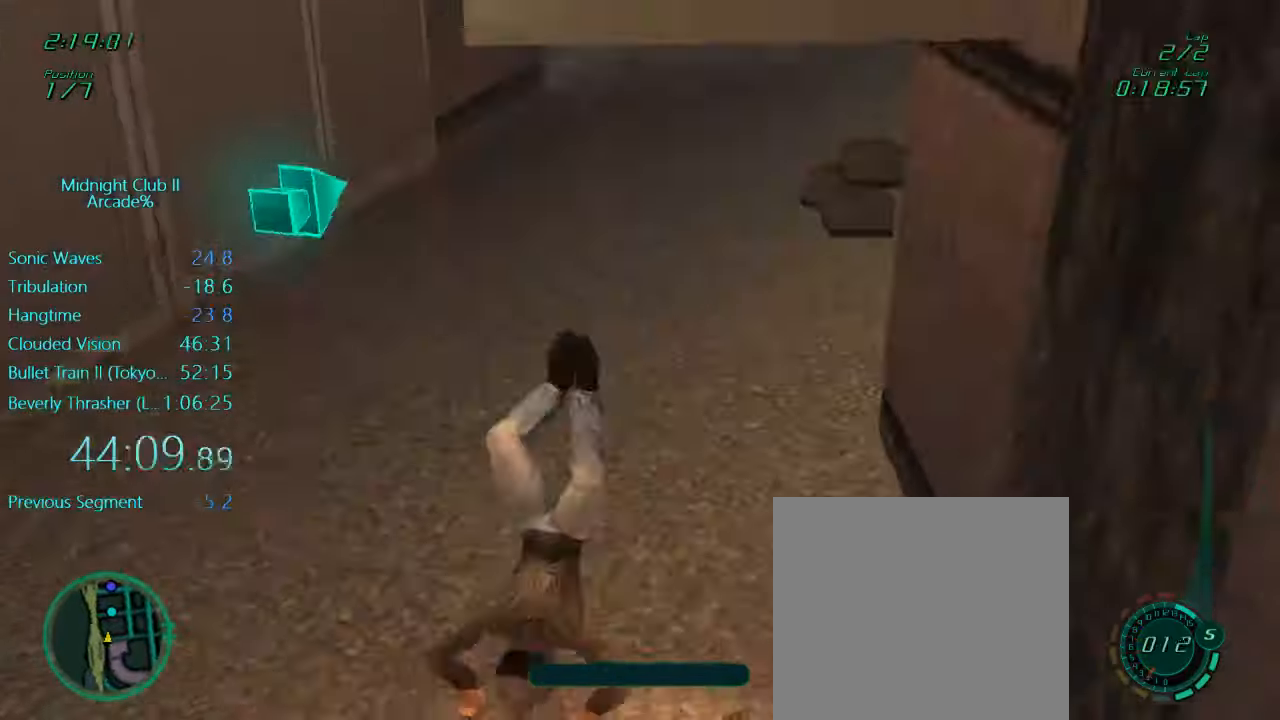
{"buttons": ["R1", "R2"], "left_stick": "center", "events": [[267, "L1", "up"], [267, "R1", "down"]]}
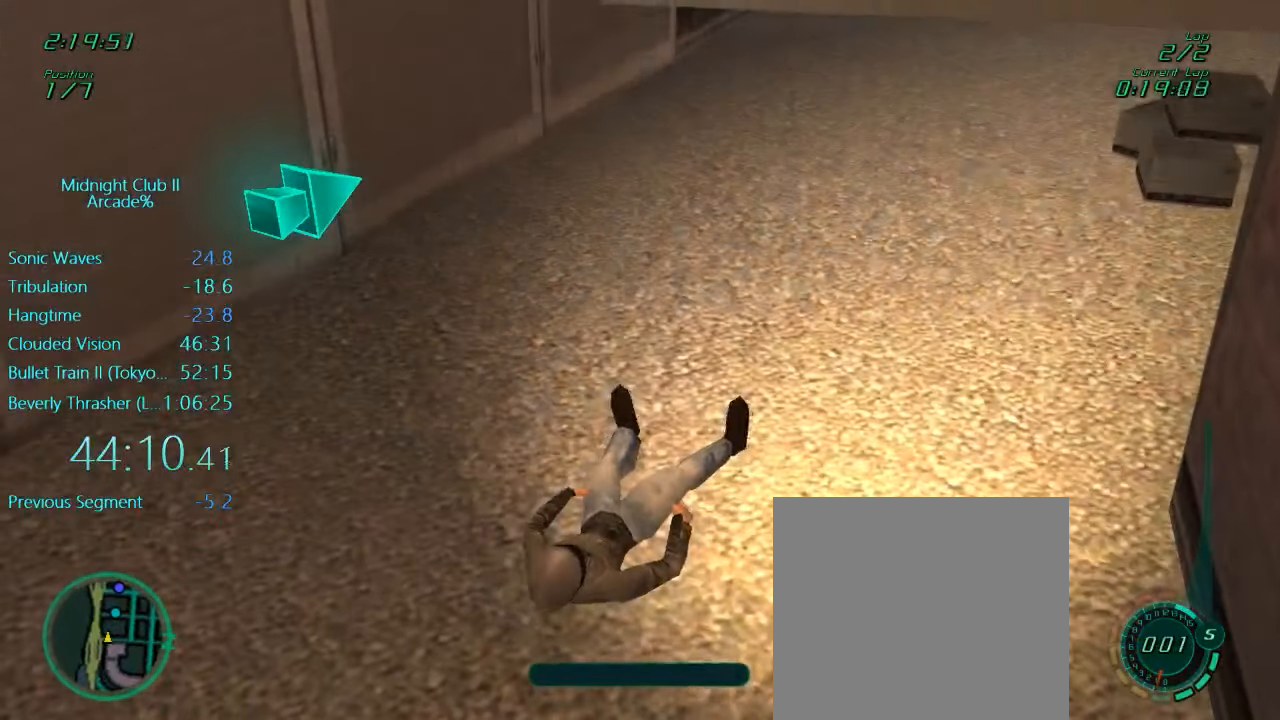
{"buttons": ["R1", "R2"], "left_stick": "center", "events": []}
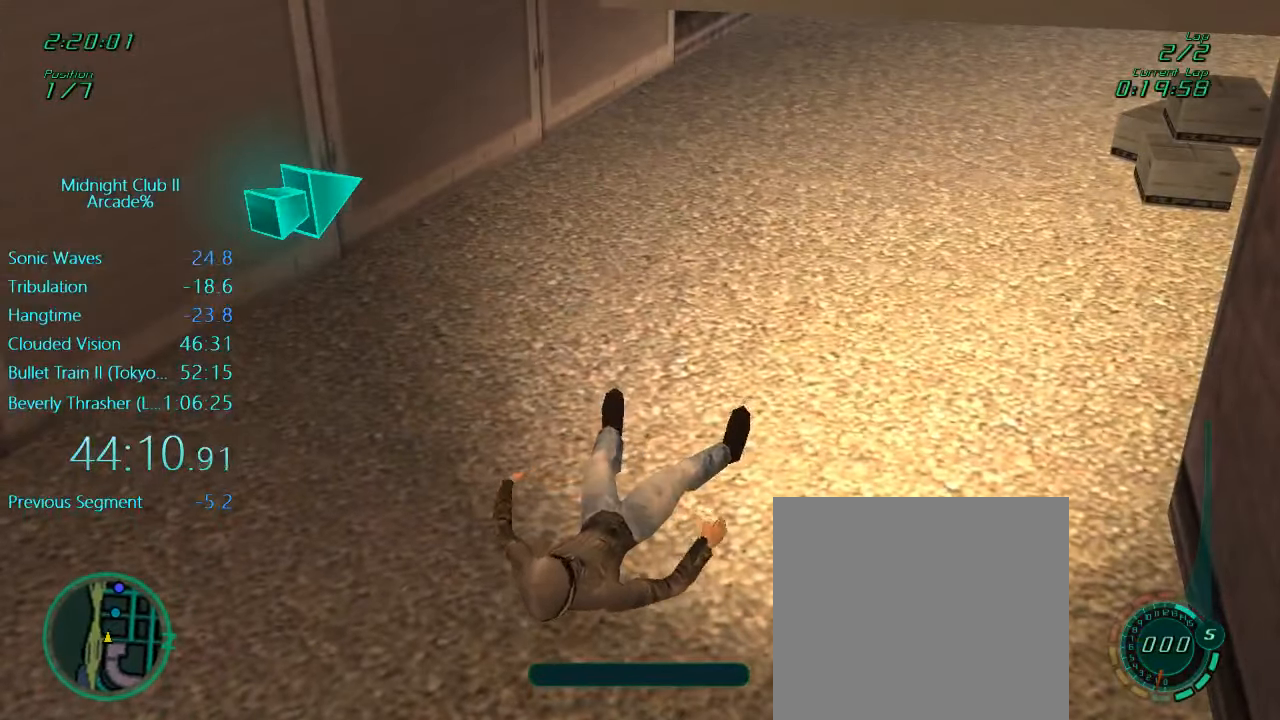
{"buttons": ["R1", "R2"], "left_stick": "center", "events": []}
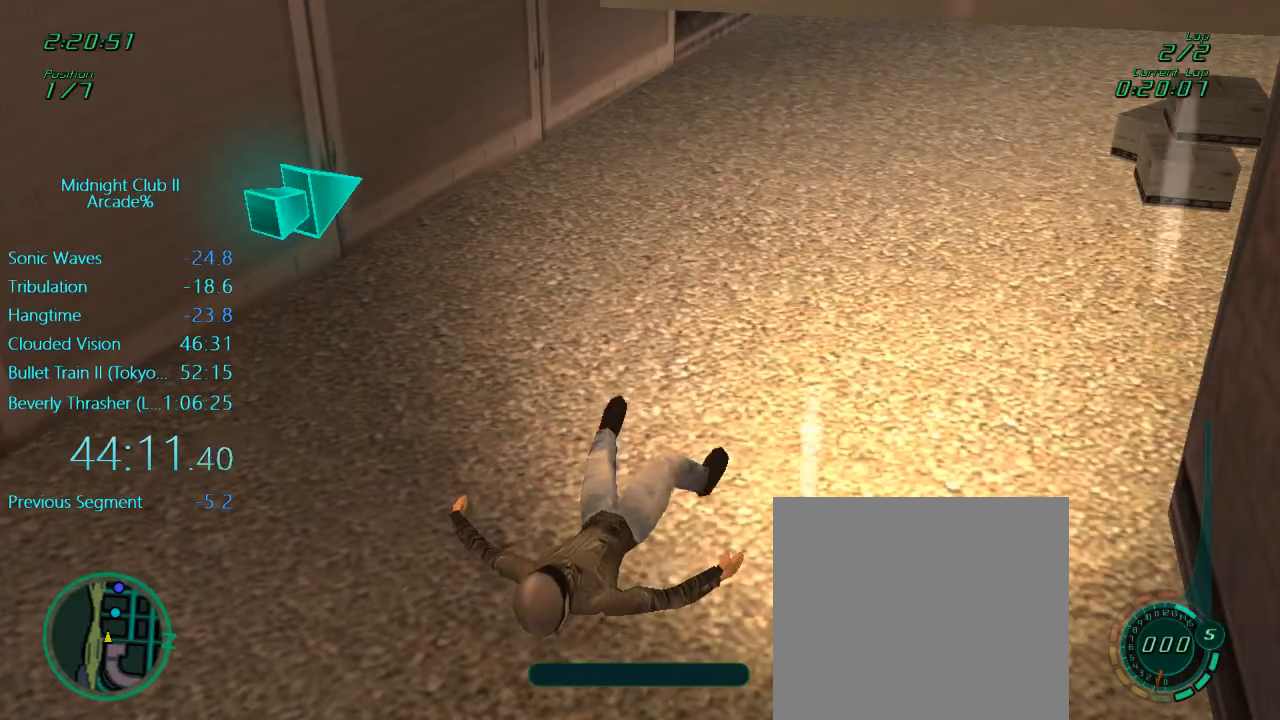
{"buttons": ["L1", "R2"], "left_stick": "down", "events": [[200, "L1", "down"], [200, "R1", "up"], [267, "left_stick", "down"]]}
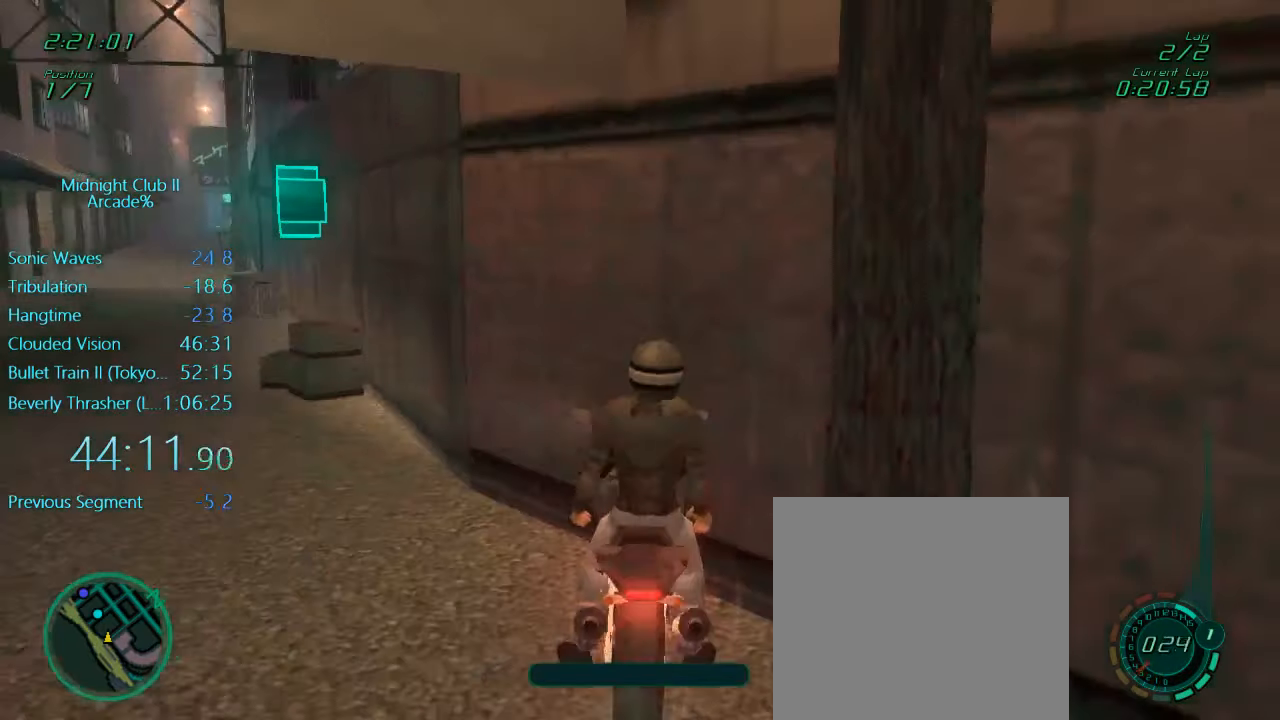
{"buttons": ["R2"], "left_stick": "center", "events": [[100, "left_stick", "center"], [167, "left_stick", "left"], [267, "A", "down"], [267, "L1", "up"], [367, "left_stick", "center"], [433, "A", "up"]]}
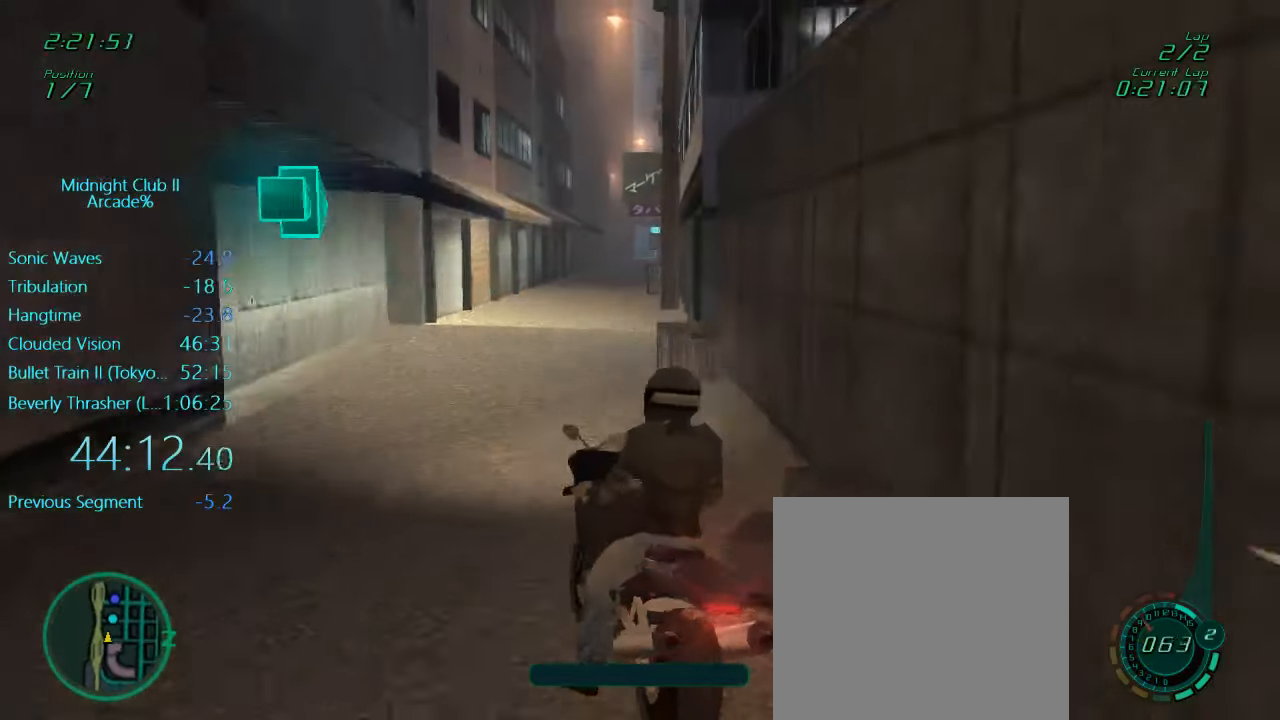
{"buttons": ["R2"], "left_stick": "center", "events": [[133, "left_stick", "right"], [233, "A", "down"], [367, "A", "up"], [433, "left_stick", "center"]]}
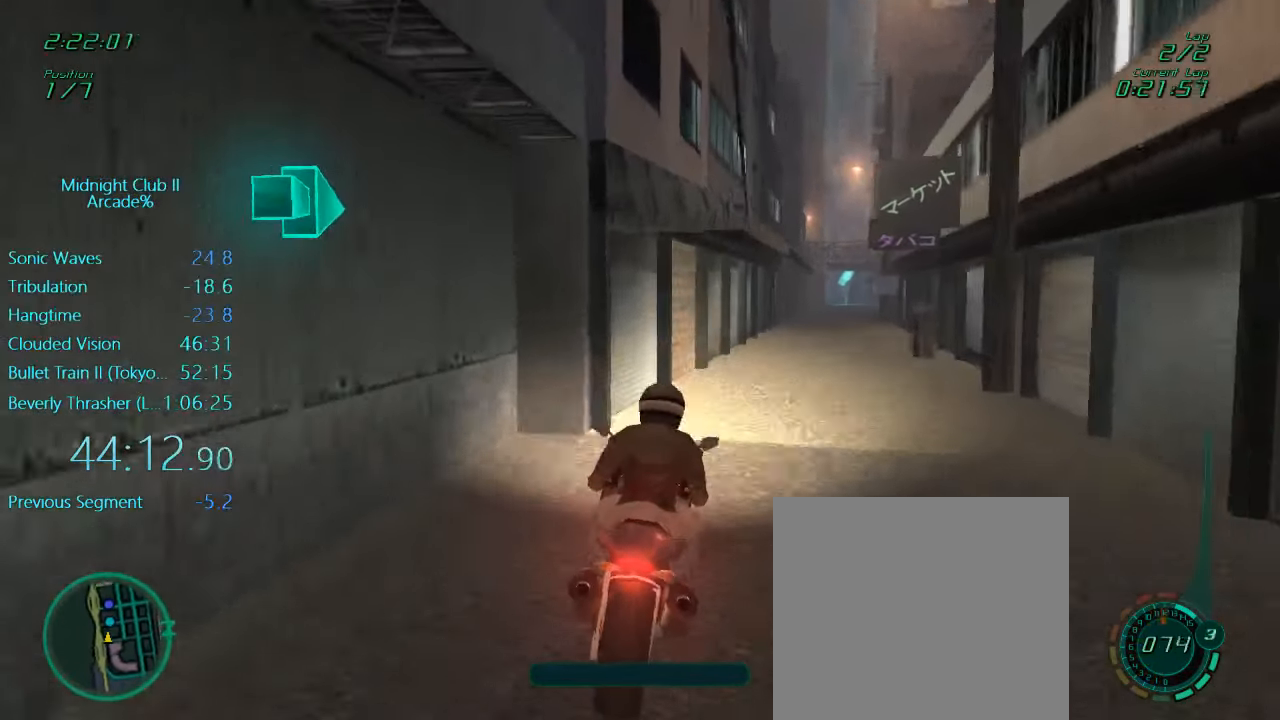
{"buttons": ["A", "R2"], "left_stick": "center", "events": [[17, "left_stick", "right"], [400, "A", "down"], [433, "left_stick", "center"]]}
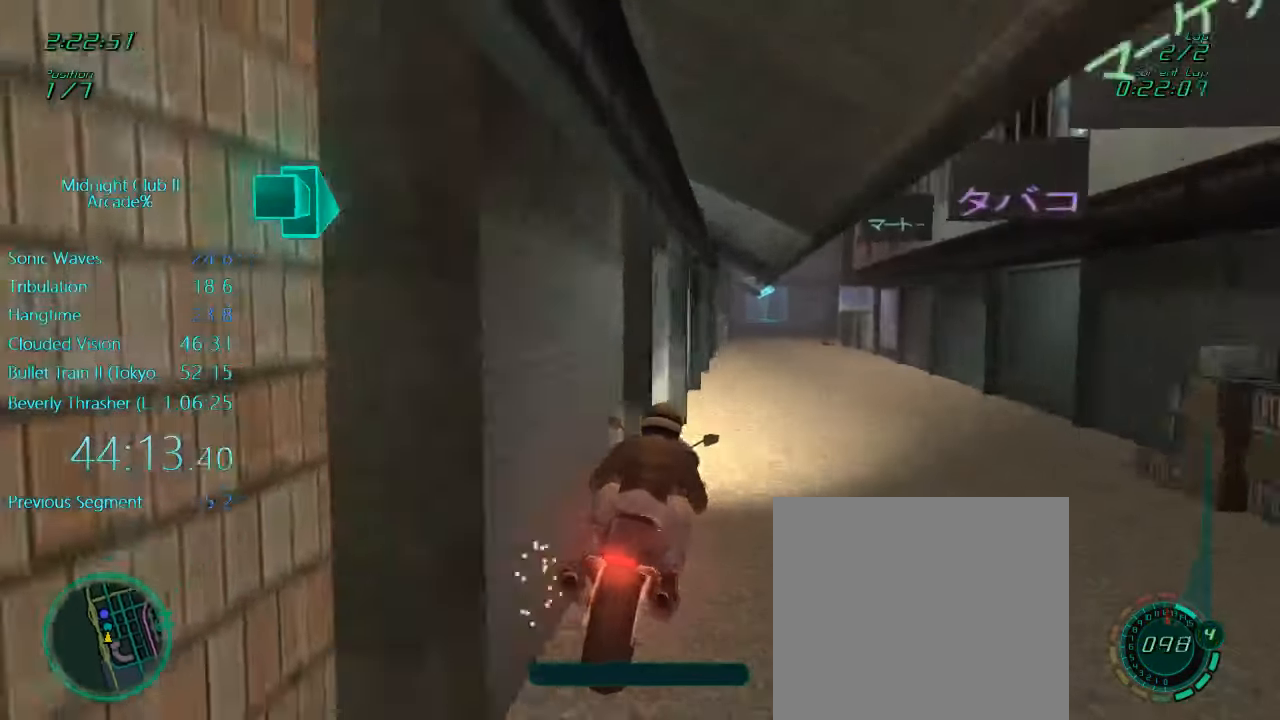
{"buttons": ["R2"], "left_stick": "center", "events": [[33, "A", "up"]]}
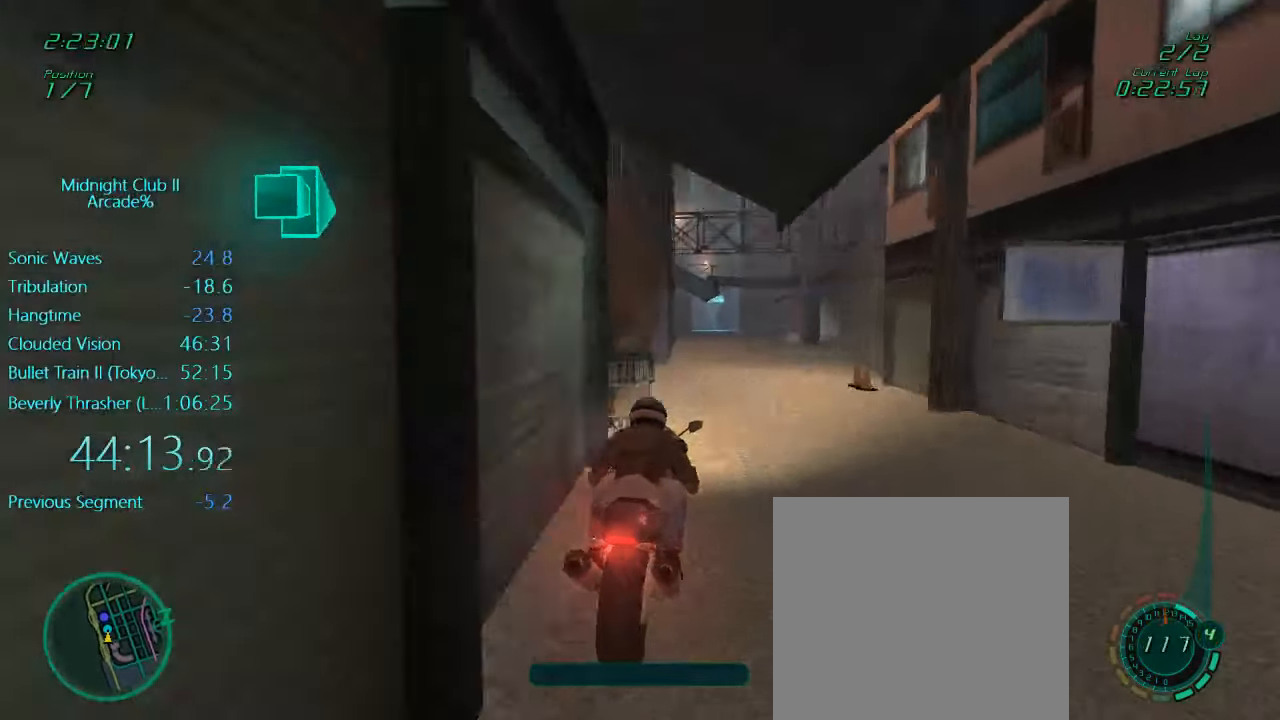
{"buttons": ["R2"], "left_stick": "center", "events": [[100, "left_stick", "right"], [233, "A", "down"], [250, "left_stick", "center"], [333, "A", "up"]]}
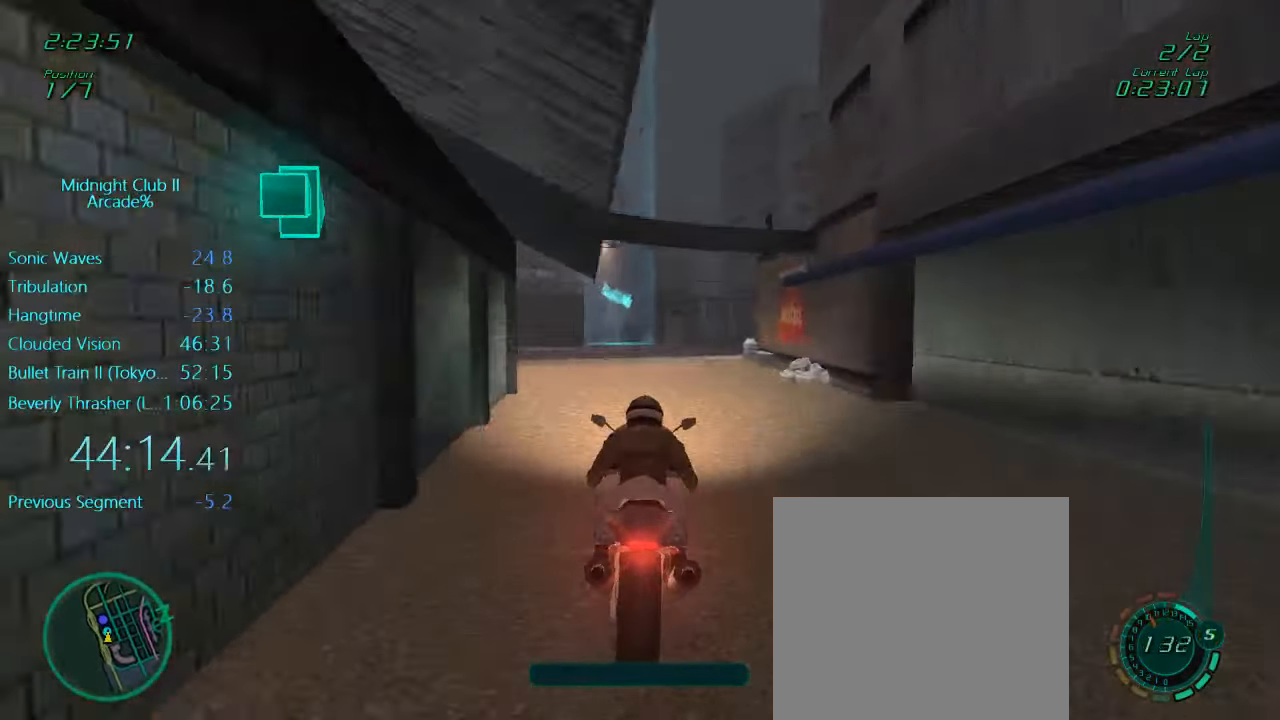
{"buttons": [], "left_stick": "left", "events": [[250, "left_stick", "left"], [300, "R2", "up"]]}
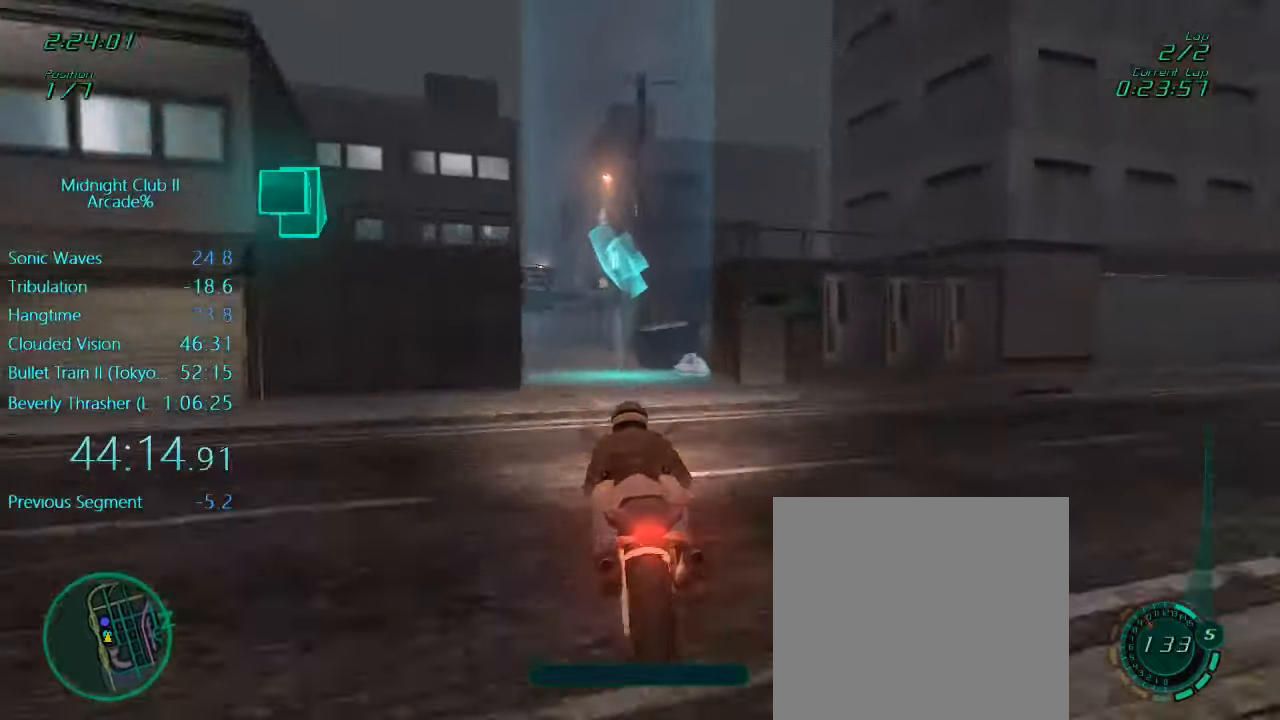
{"buttons": ["R2"], "left_stick": "right", "events": [[134, "R2", "down"], [234, "left_stick", "center"], [400, "left_stick", "right"]]}
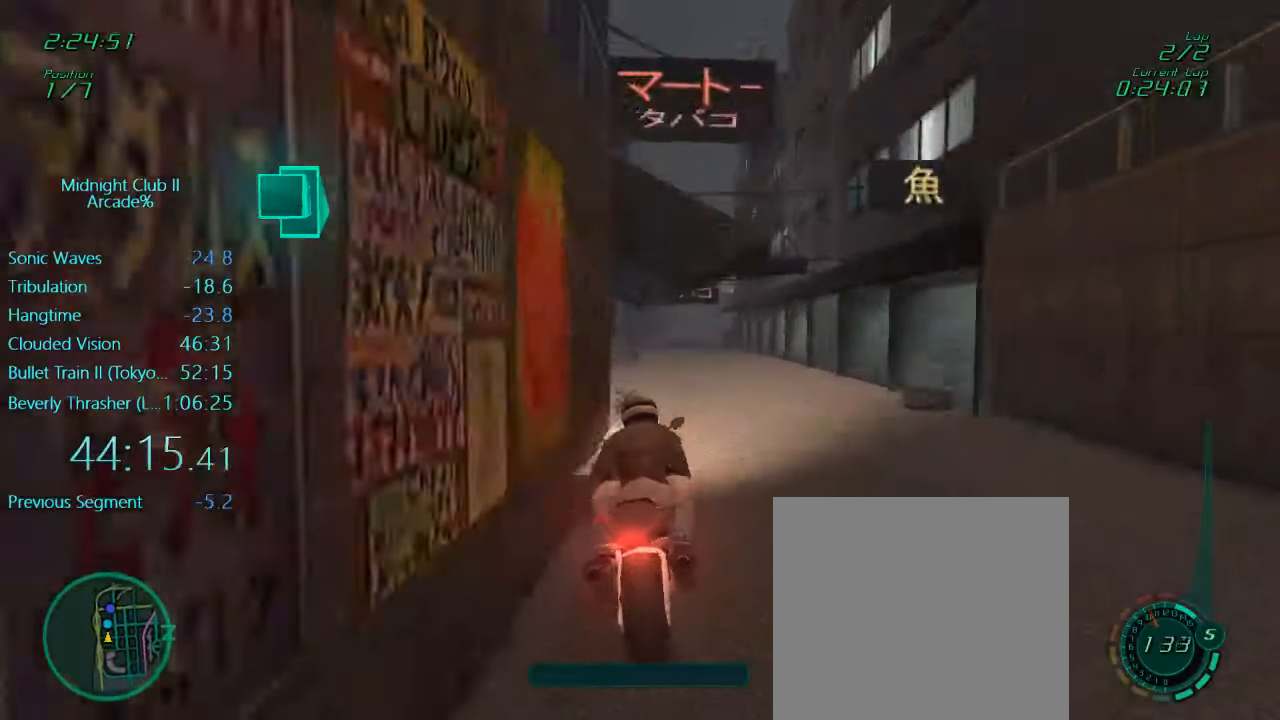
{"buttons": ["R2"], "left_stick": "center", "events": [[67, "left_stick", "center"], [367, "left_stick", "left"], [467, "left_stick", "center"]]}
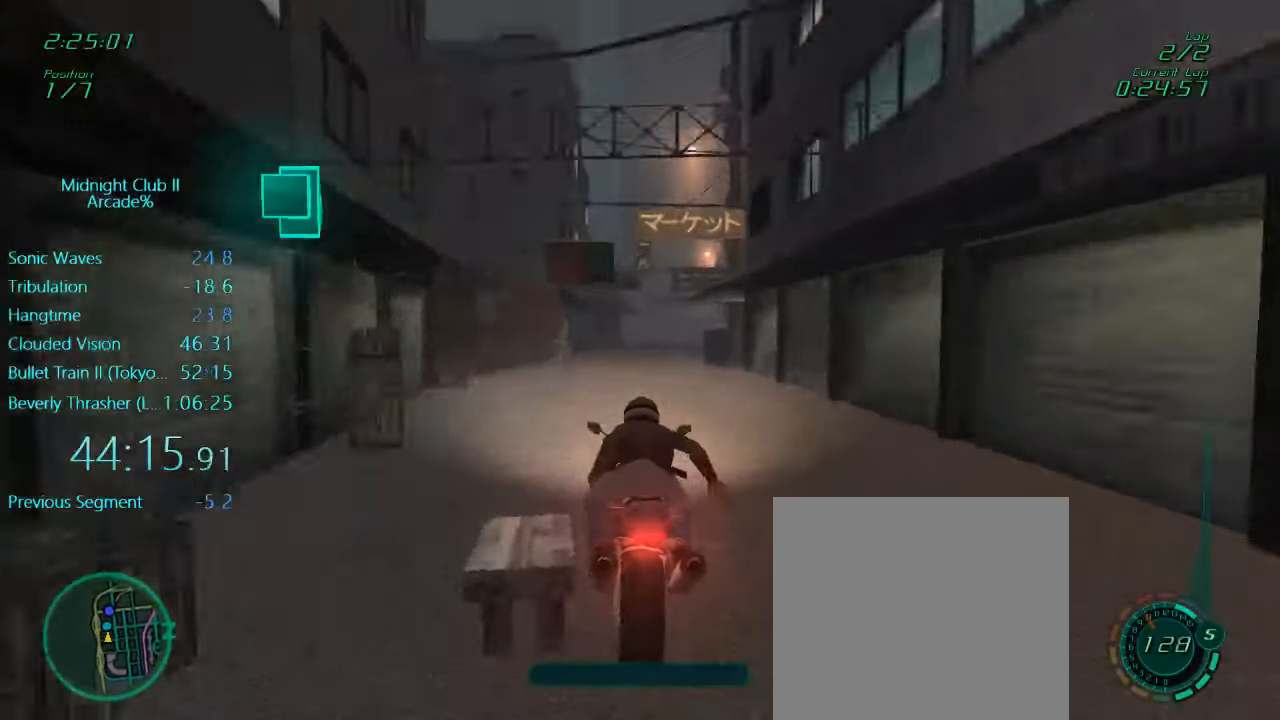
{"buttons": [], "left_stick": "left", "events": [[34, "left_stick", "right"], [267, "left_stick", "center"], [467, "R2", "up"], [500, "left_stick", "left"]]}
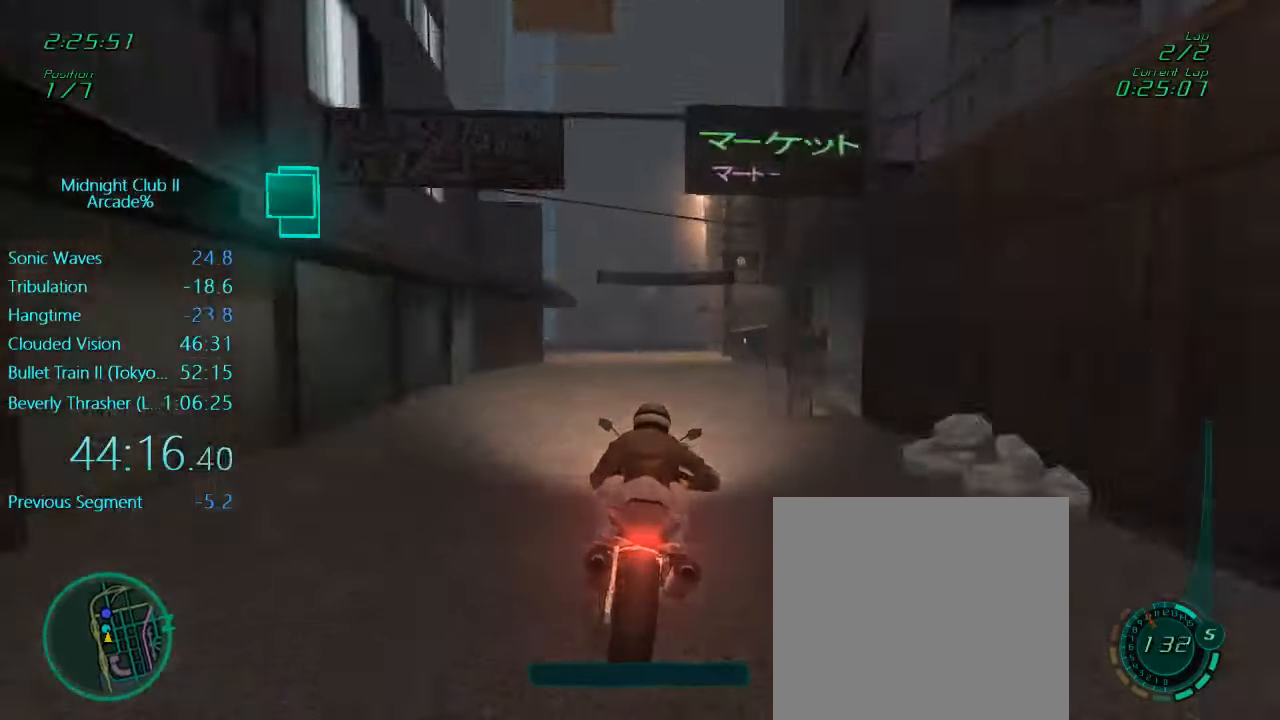
{"buttons": ["R2"], "left_stick": "center", "events": [[134, "R2", "down"], [200, "left_stick", "center"], [367, "left_stick", "left"], [500, "left_stick", "center"]]}
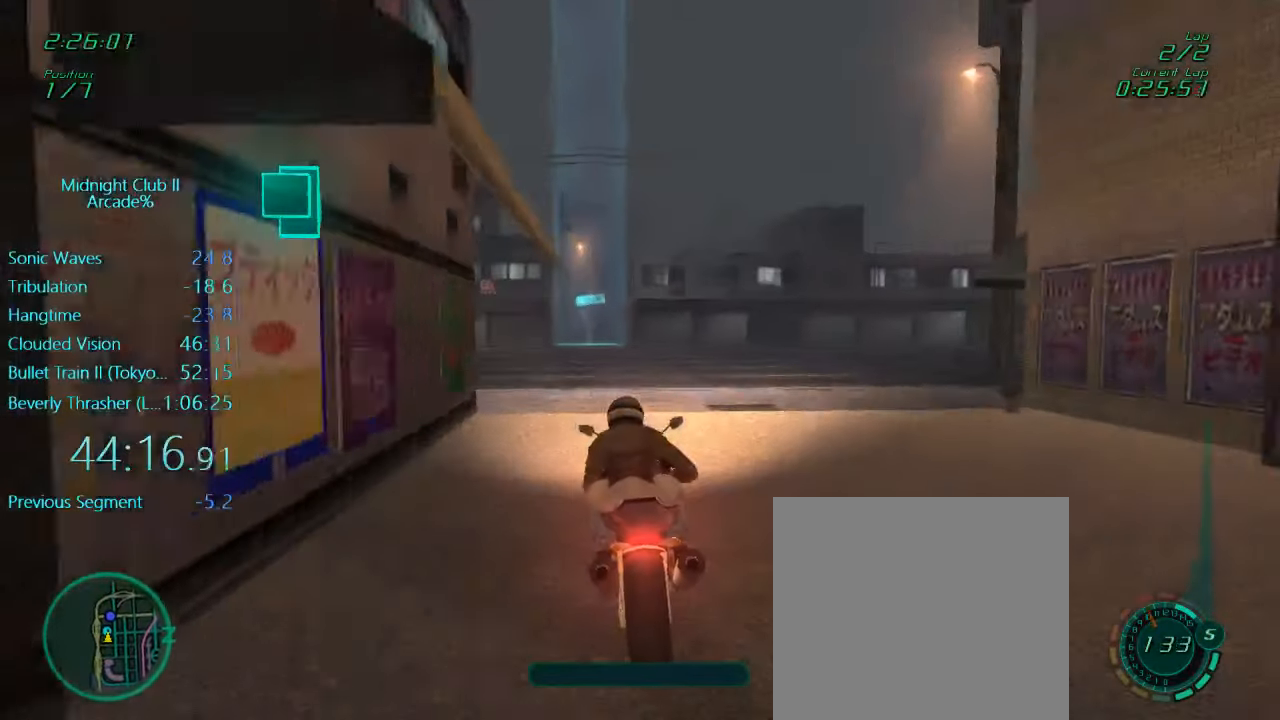
{"buttons": ["R2"], "left_stick": "center", "events": [[300, "left_stick", "left"], [434, "left_stick", "center"]]}
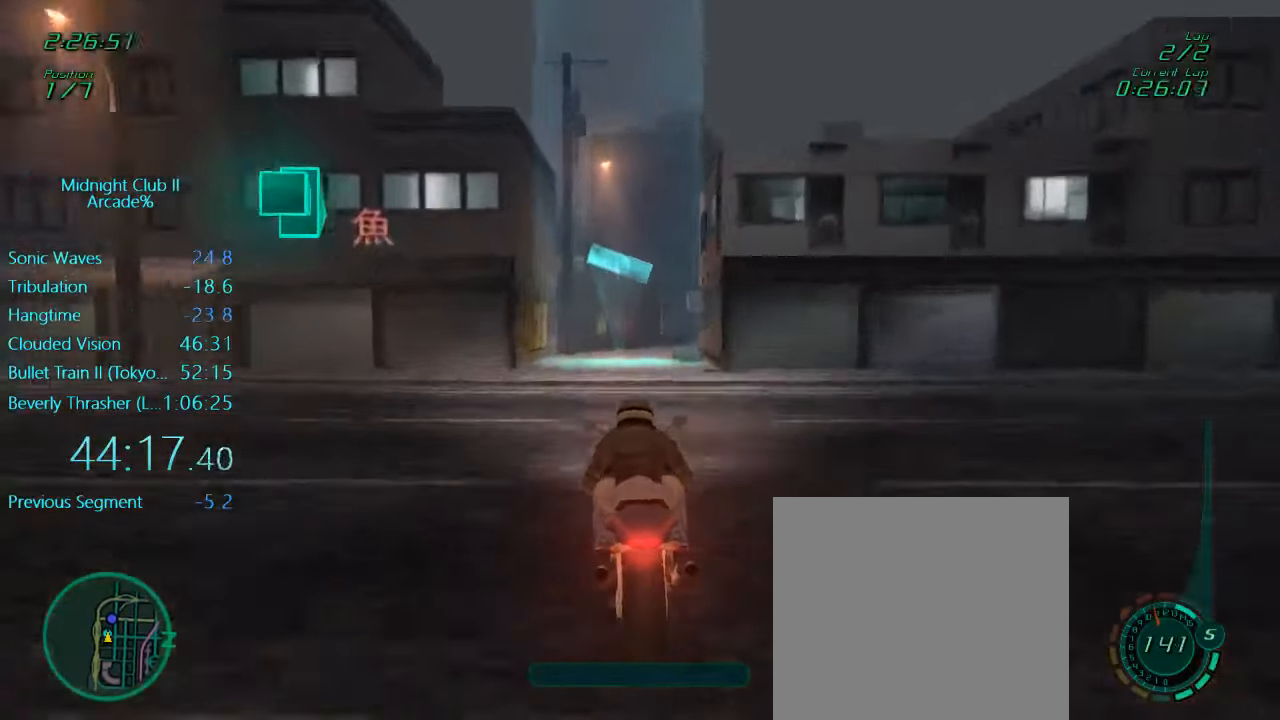
{"buttons": [], "left_stick": "right", "events": [[134, "left_stick", "right"], [267, "R2", "up"]]}
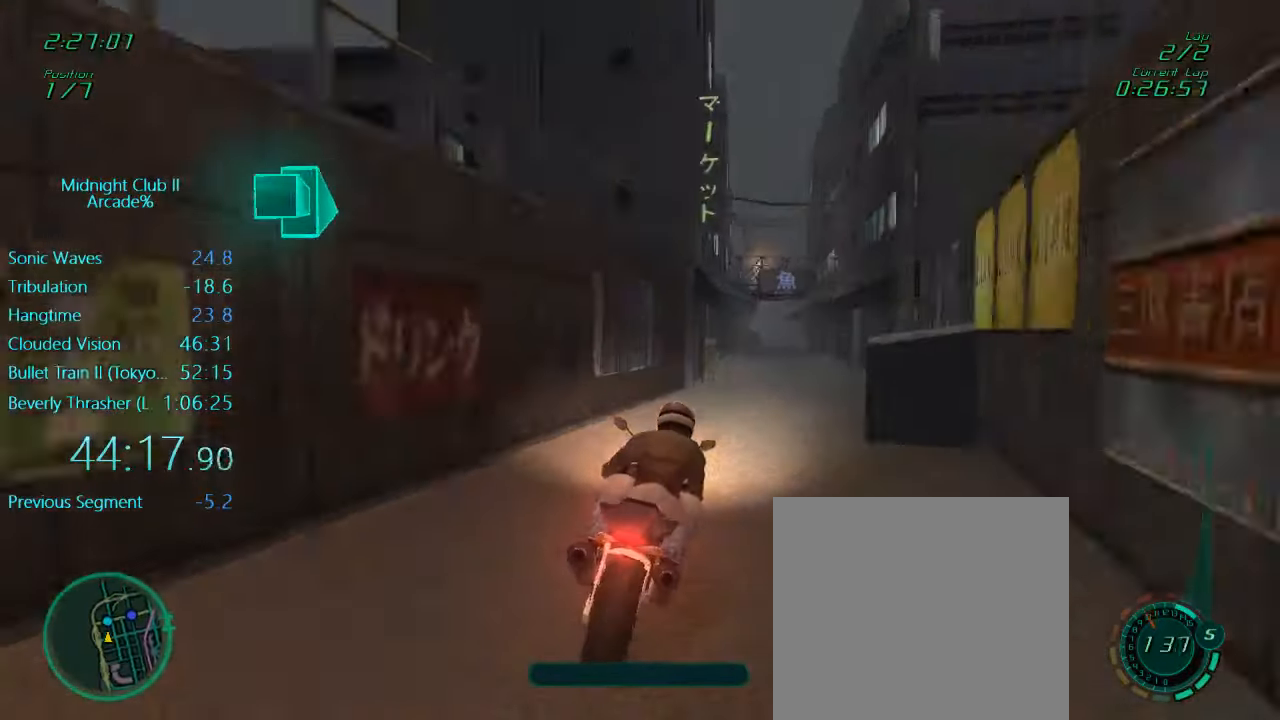
{"buttons": ["R2"], "left_stick": "center", "events": [[34, "R2", "down"], [167, "left_stick", "center"]]}
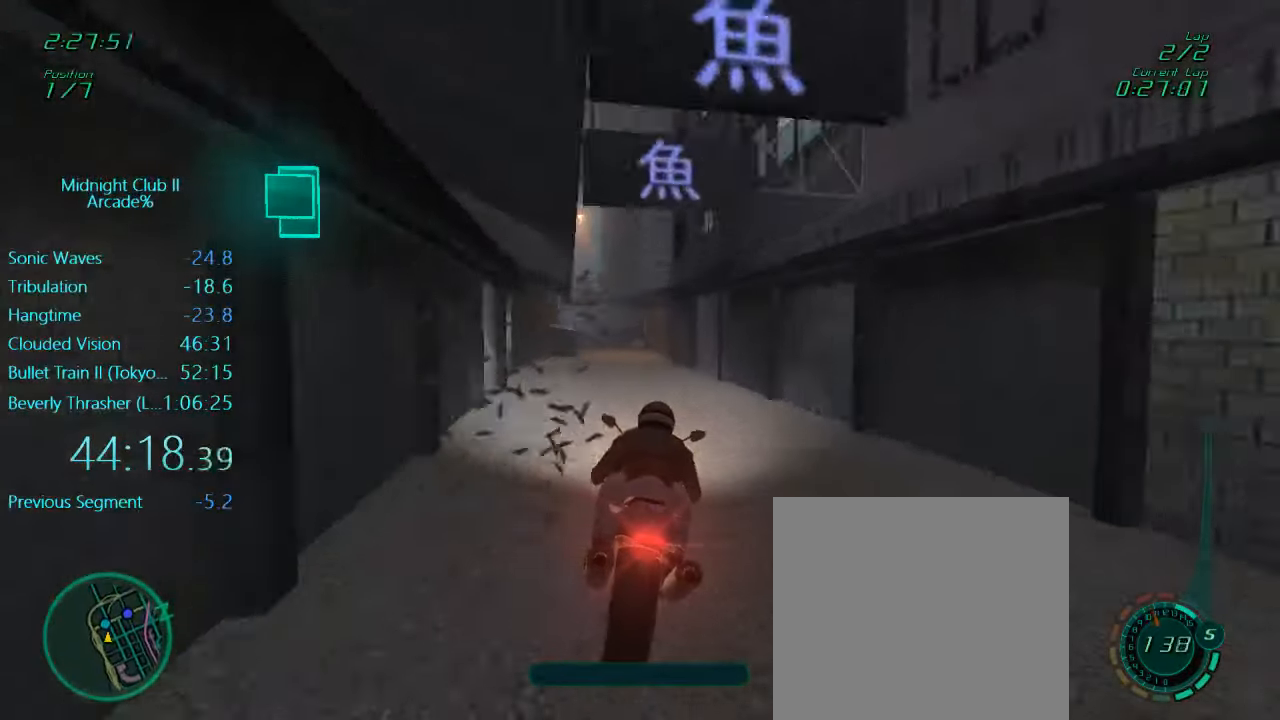
{"buttons": ["R2"], "left_stick": "left", "events": [[134, "left_stick", "left"]]}
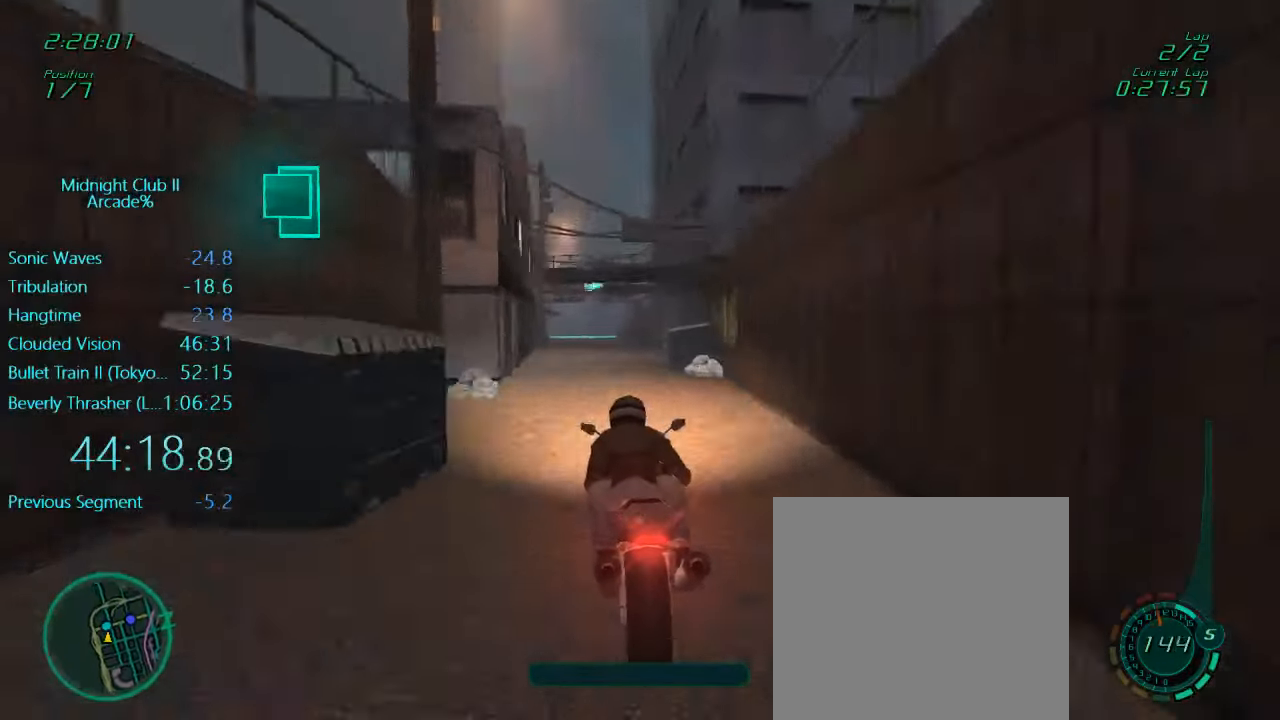
{"buttons": ["R2"], "left_stick": "center", "events": [[267, "left_stick", "center"]]}
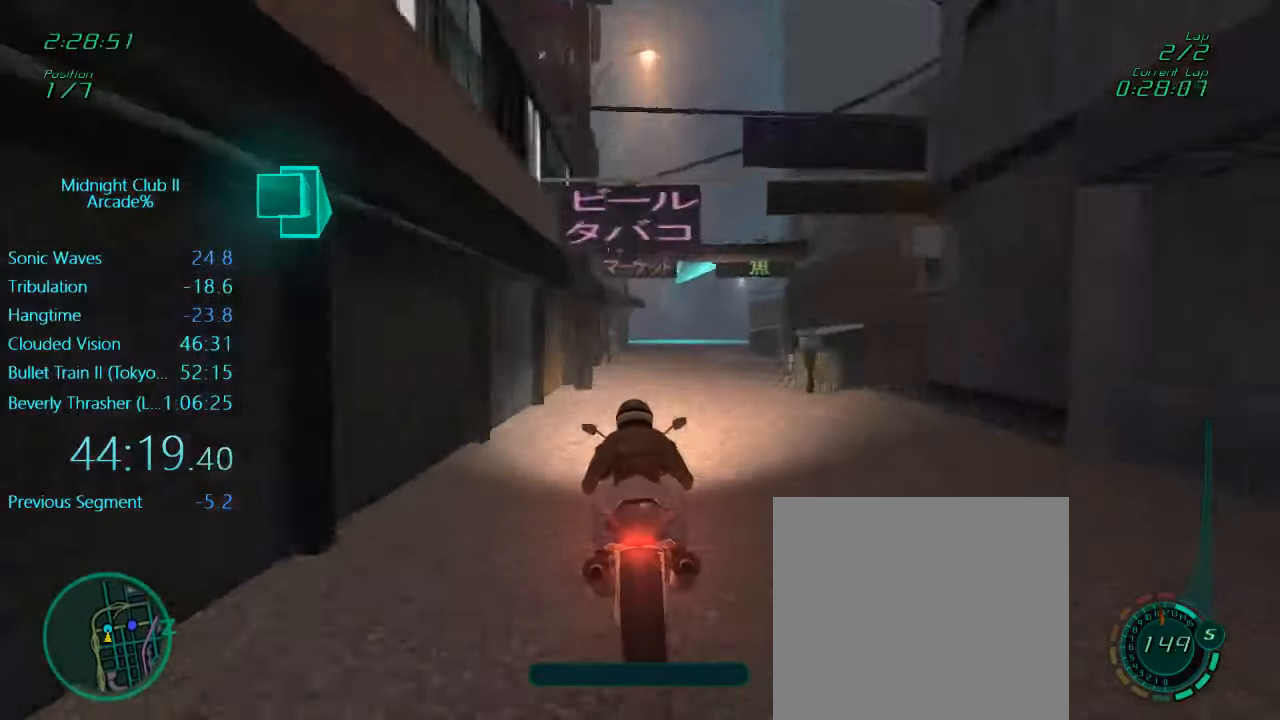
{"buttons": ["L1", "R2"], "left_stick": "right", "events": [[300, "L1", "down"], [334, "left_stick", "right"]]}
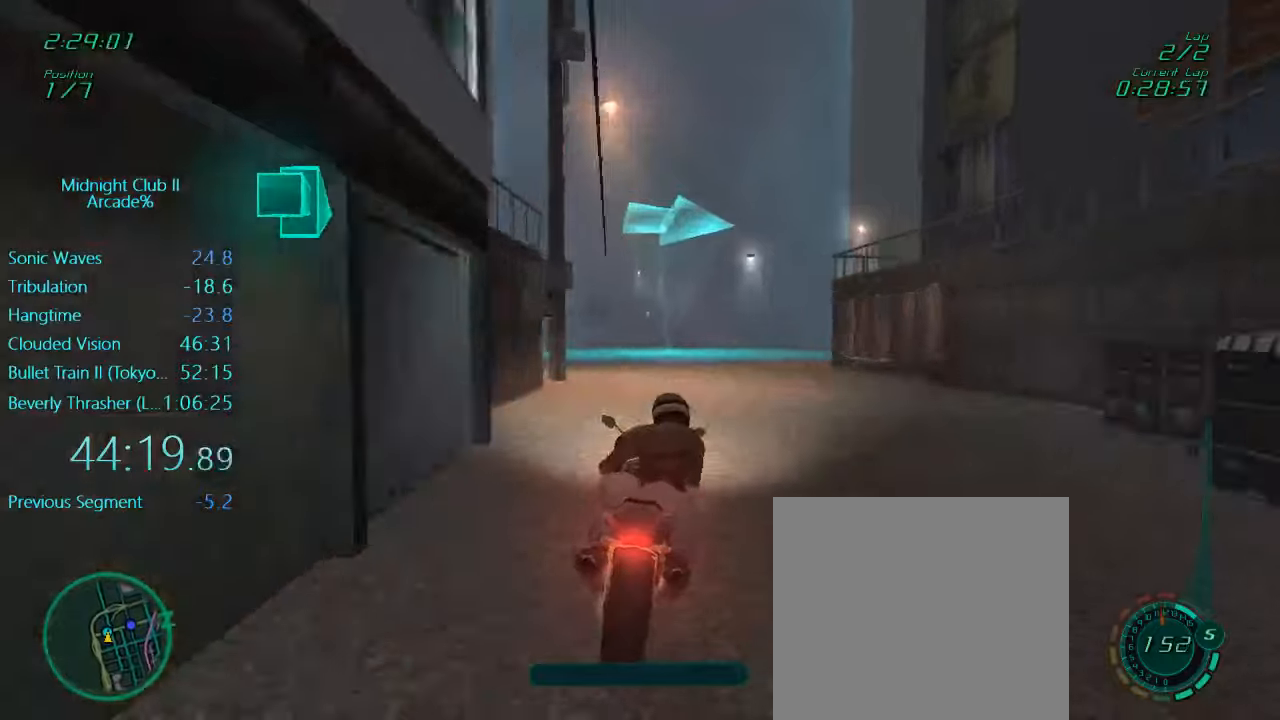
{"buttons": ["L1", "R2"], "left_stick": "right"}
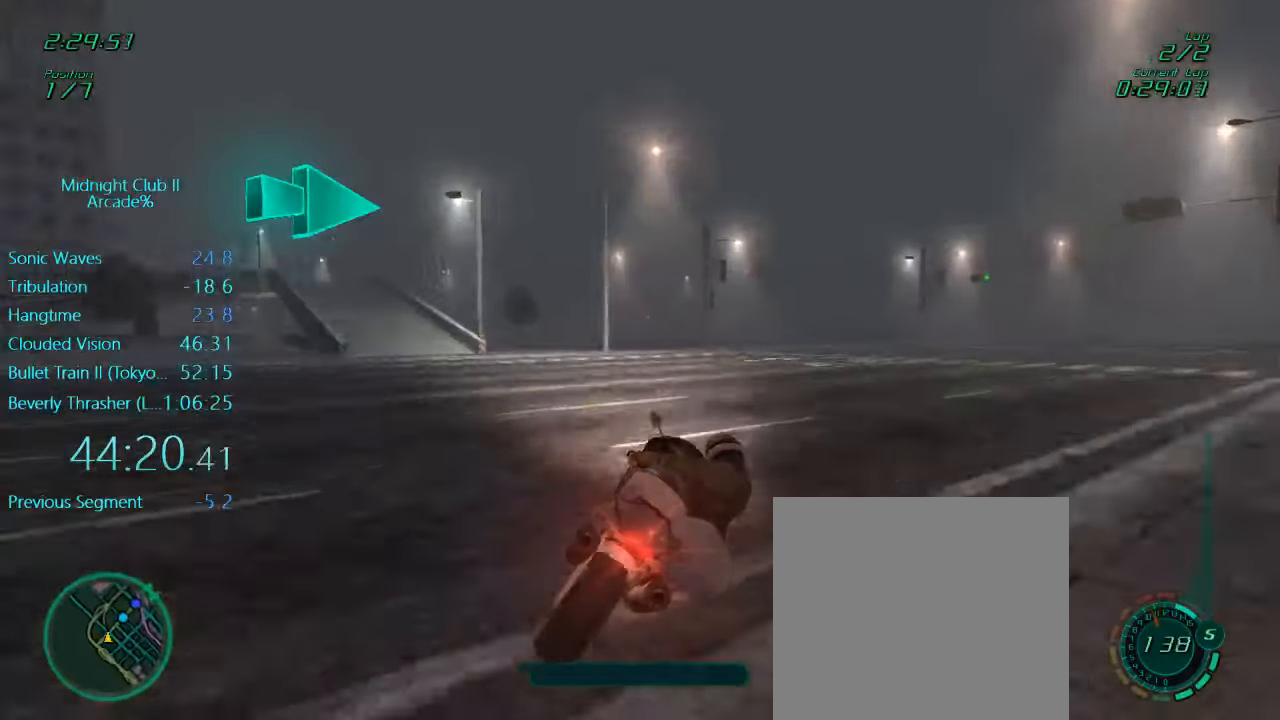
{"buttons": ["L1", "R2"], "left_stick": "right", "events": []}
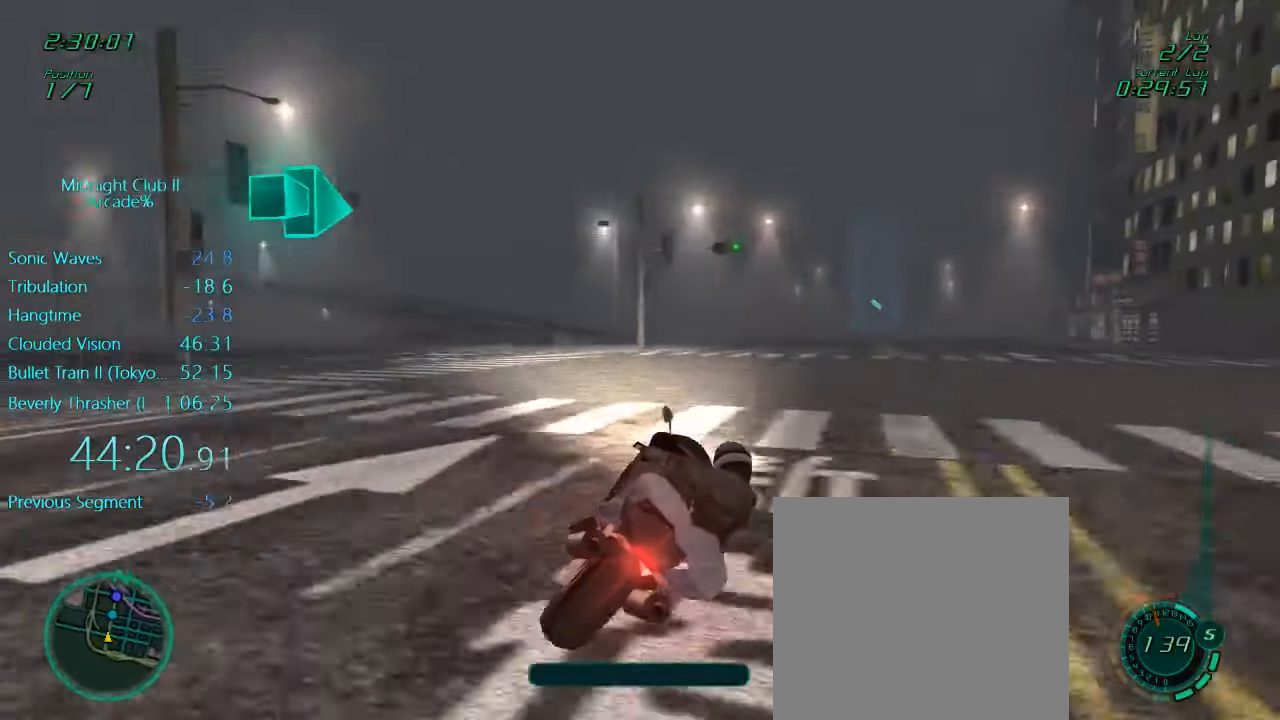
{"buttons": ["L1", "R2"], "left_stick": "up-right", "events": [[100, "left_stick", "down"], [266, "left_stick", "up-right"]]}
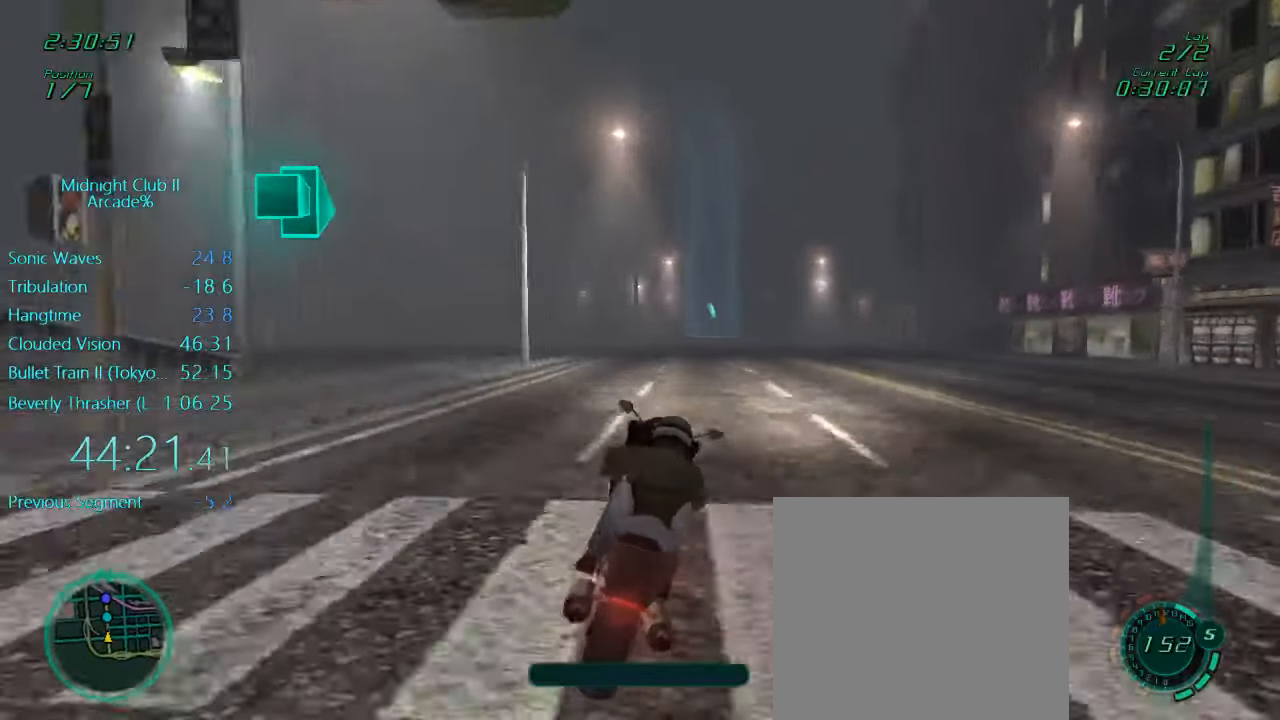
{"buttons": ["L1", "R2"], "left_stick": "left", "events": [[33, "left_stick", "center"], [66, "A", "down"], [200, "A", "up"], [400, "left_stick", "left"]]}
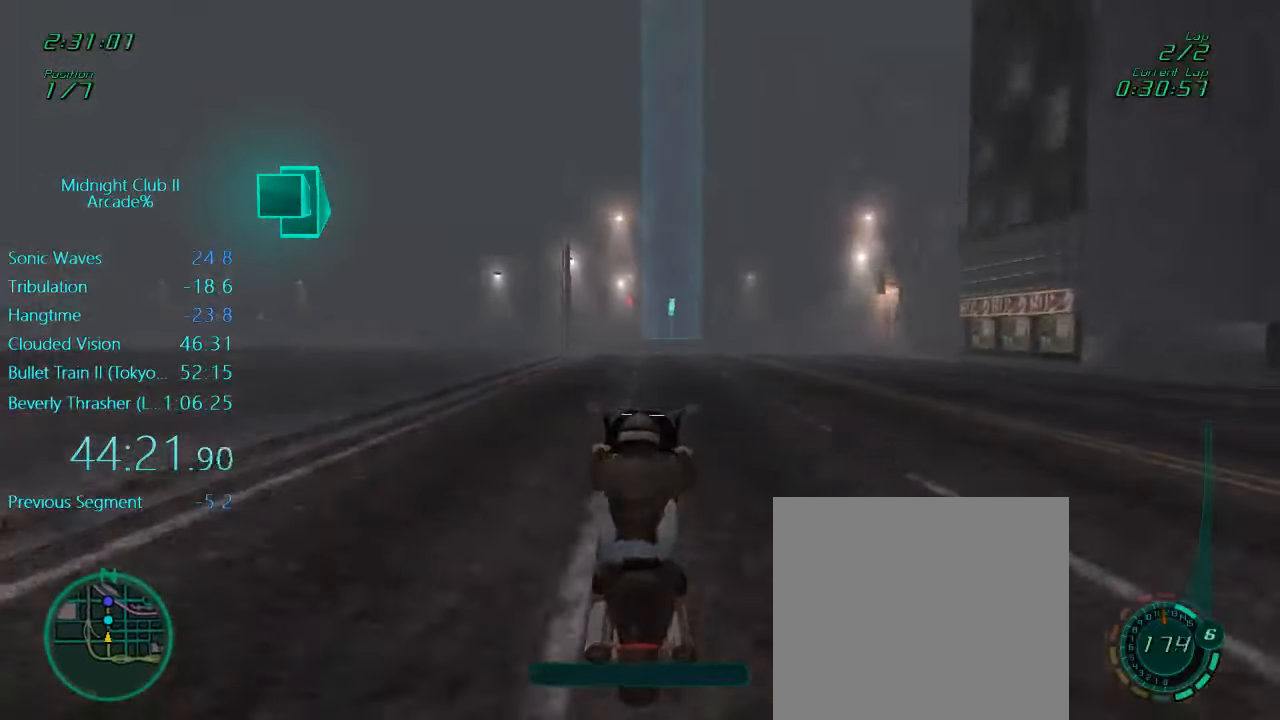
{"buttons": ["R2"], "left_stick": "center", "events": [[66, "left_stick", "center"], [266, "L1", "up"]]}